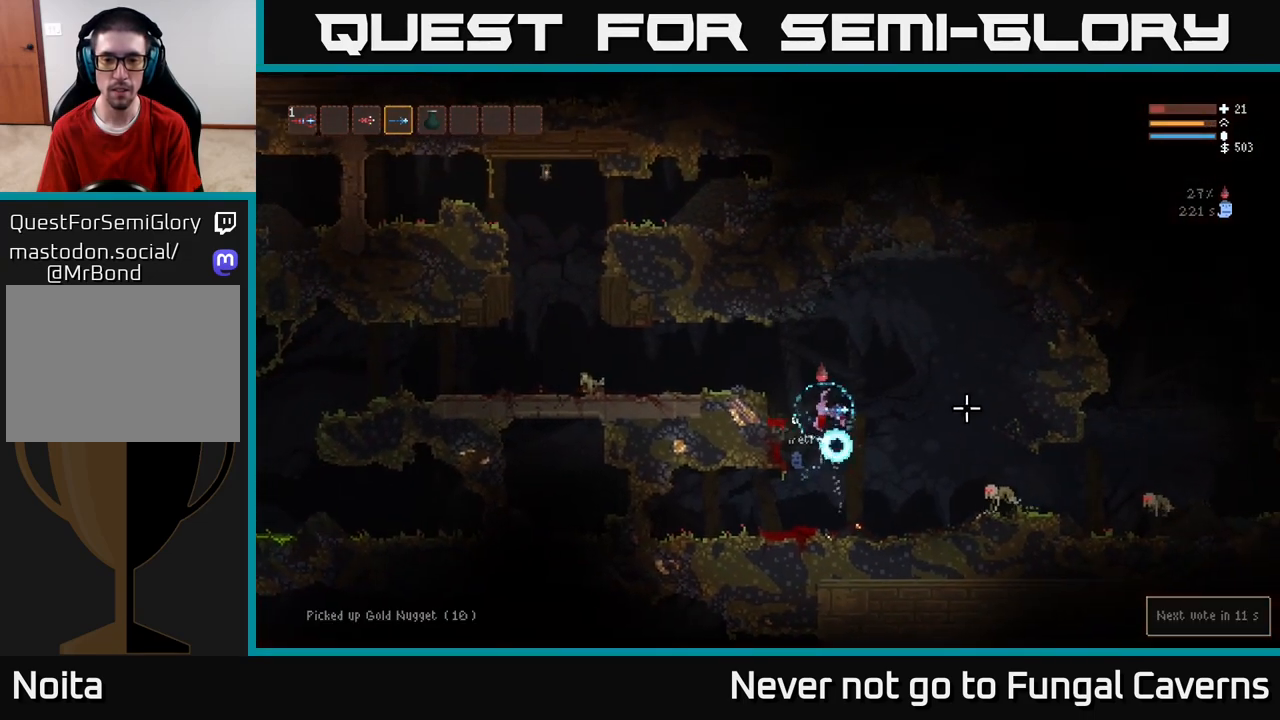
Gameplay with a controller (Xbox layout); each line is a JSON object with the inputs held at the frame after it. "events" lists button and stick changes between this image and that frame as [ms after this image, input, new state], when the widget could be followed in between.
{"buttons": ["L2", "R2"], "left_stick": "right", "right_stick": "down-right", "events": [[50, "left_stick", "center"], [67, "R2", "down"], [100, "left_stick", "right"], [117, "right_stick", "down-right"], [400, "L2", "down"]]}
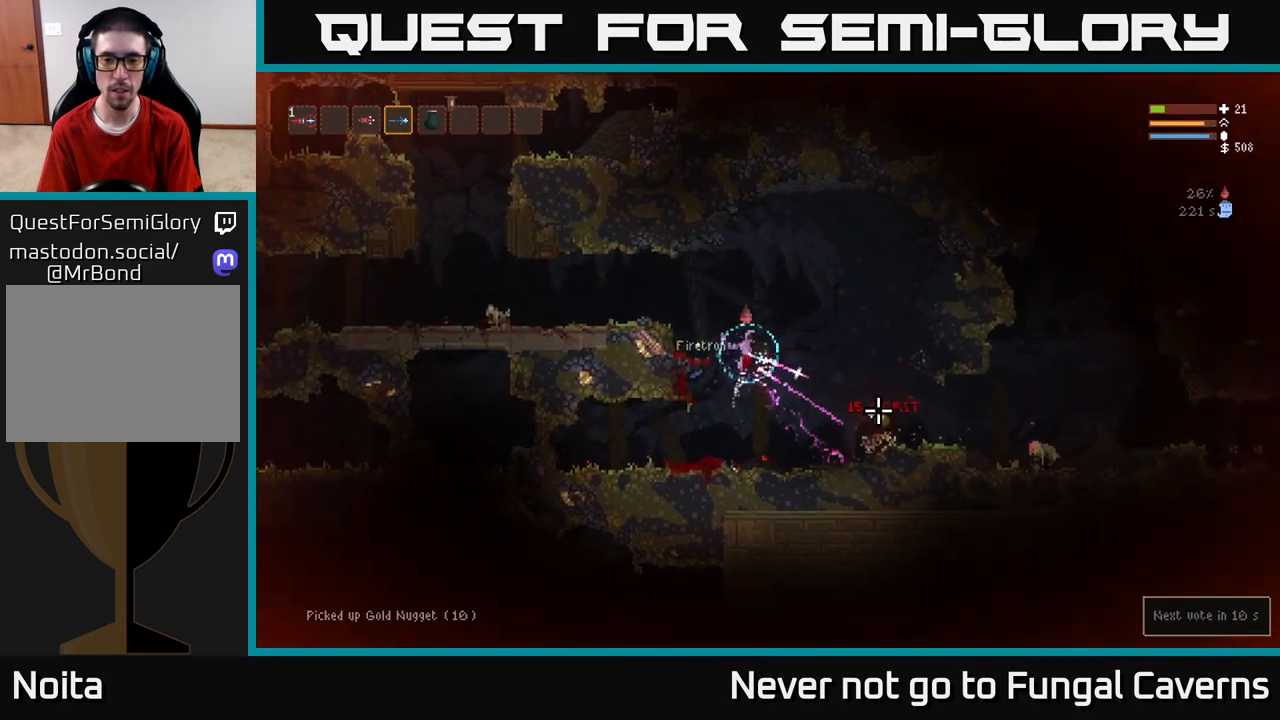
{"buttons": ["R2"], "left_stick": "right", "right_stick": "right", "events": [[100, "R2", "up"], [117, "L2", "up"], [250, "right_stick", "right"], [400, "R2", "down"]]}
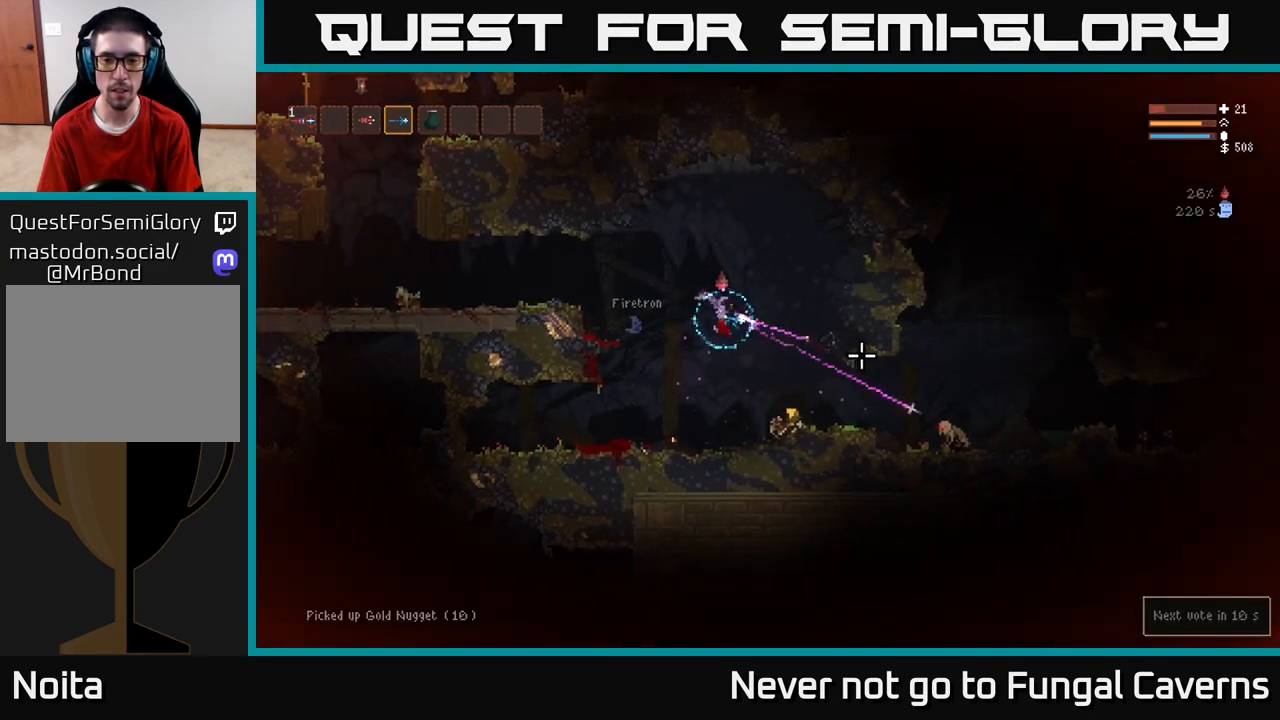
{"buttons": [], "left_stick": "right", "right_stick": "right", "events": [[283, "R2", "up"]]}
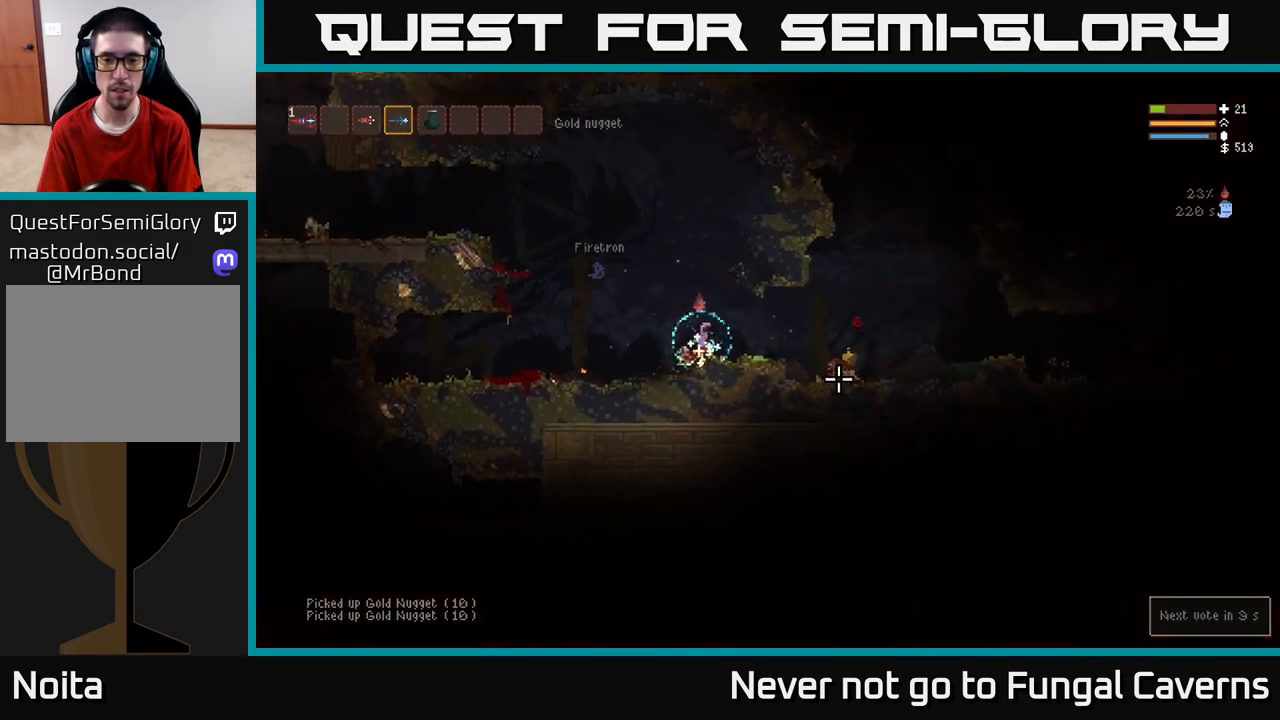
{"buttons": [], "left_stick": "right", "right_stick": "right", "events": [[67, "L2", "down"], [100, "right_stick", "center"], [150, "L2", "up"], [300, "right_stick", "right"]]}
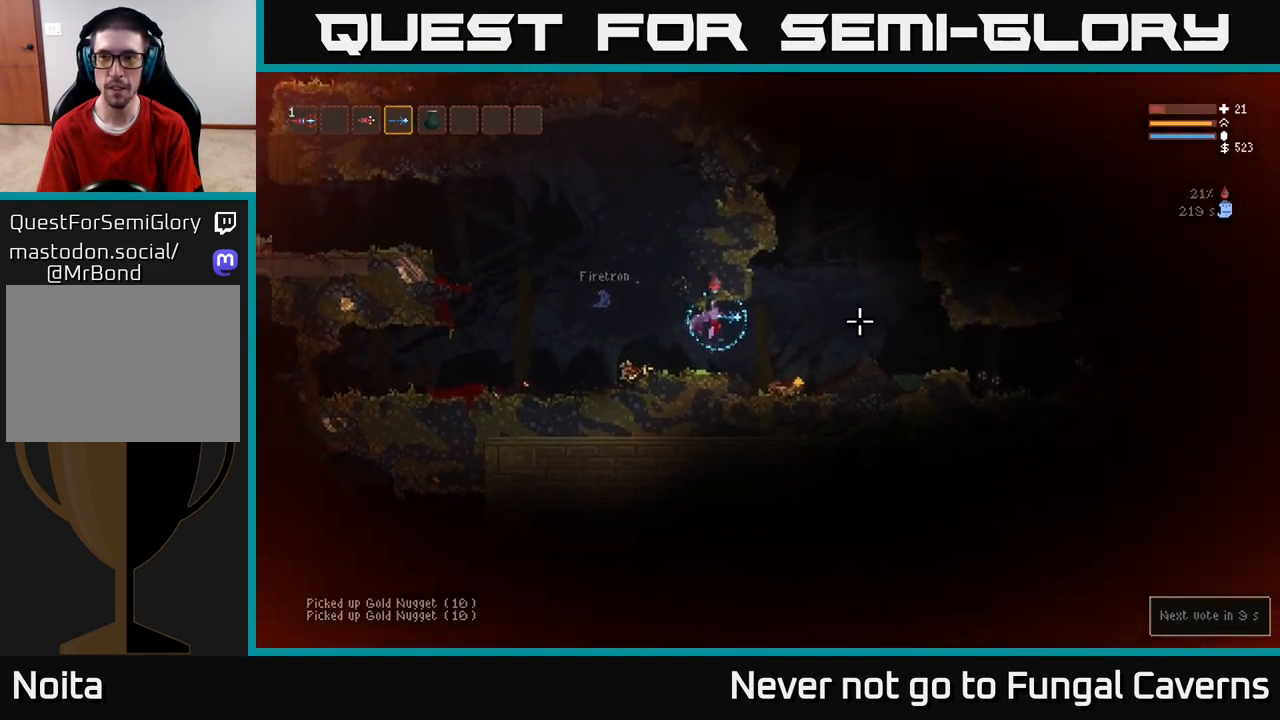
{"buttons": [], "left_stick": "right", "right_stick": "up-right", "events": [[367, "right_stick", "up-right"]]}
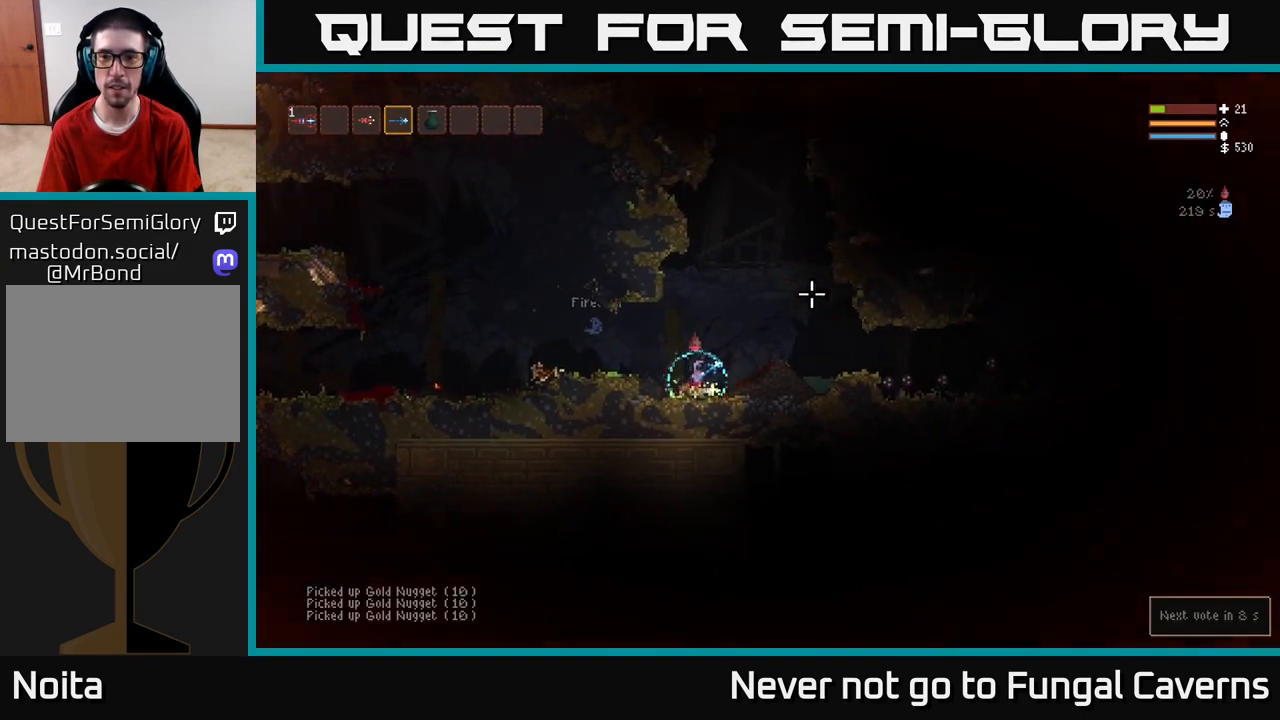
{"buttons": ["L2", "R2"], "left_stick": "right", "right_stick": "down-right", "events": [[17, "L2", "down"], [200, "right_stick", "right"], [283, "R2", "down"], [350, "right_stick", "down-right"]]}
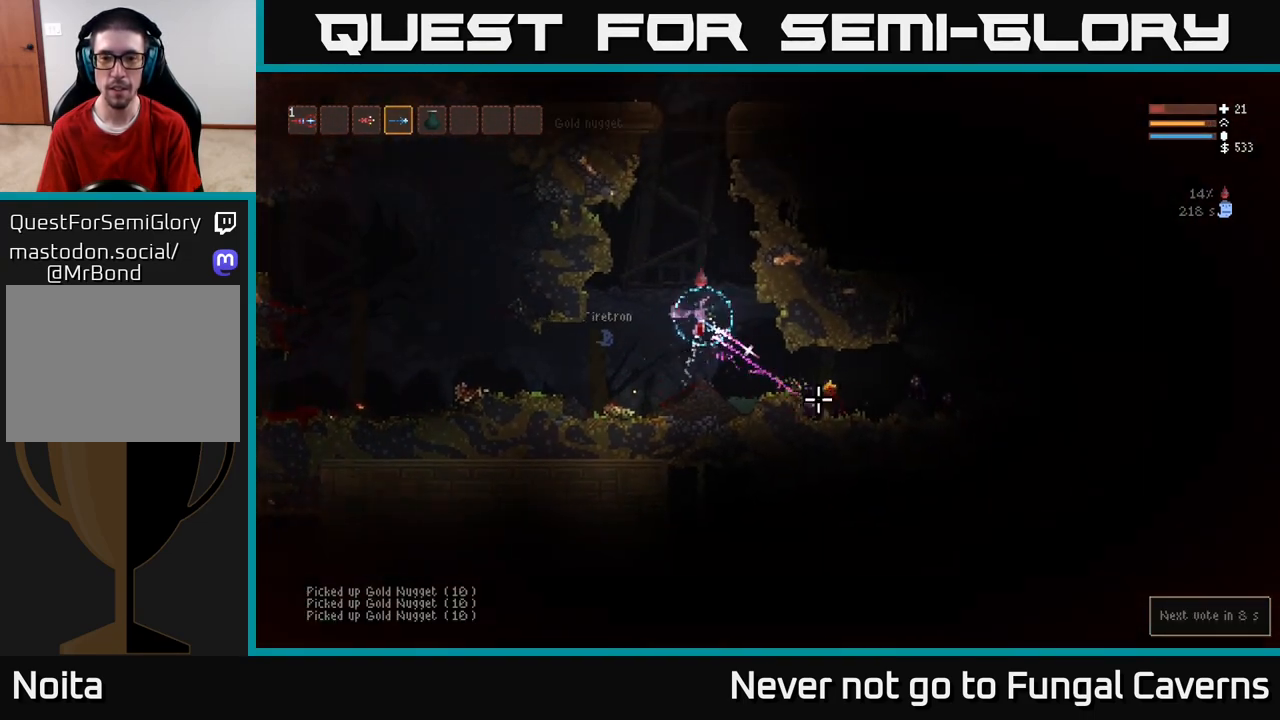
{"buttons": ["R2"], "left_stick": "right", "right_stick": "down-right", "events": [[117, "L2", "up"], [200, "left_stick", "down-left"], [400, "left_stick", "right"]]}
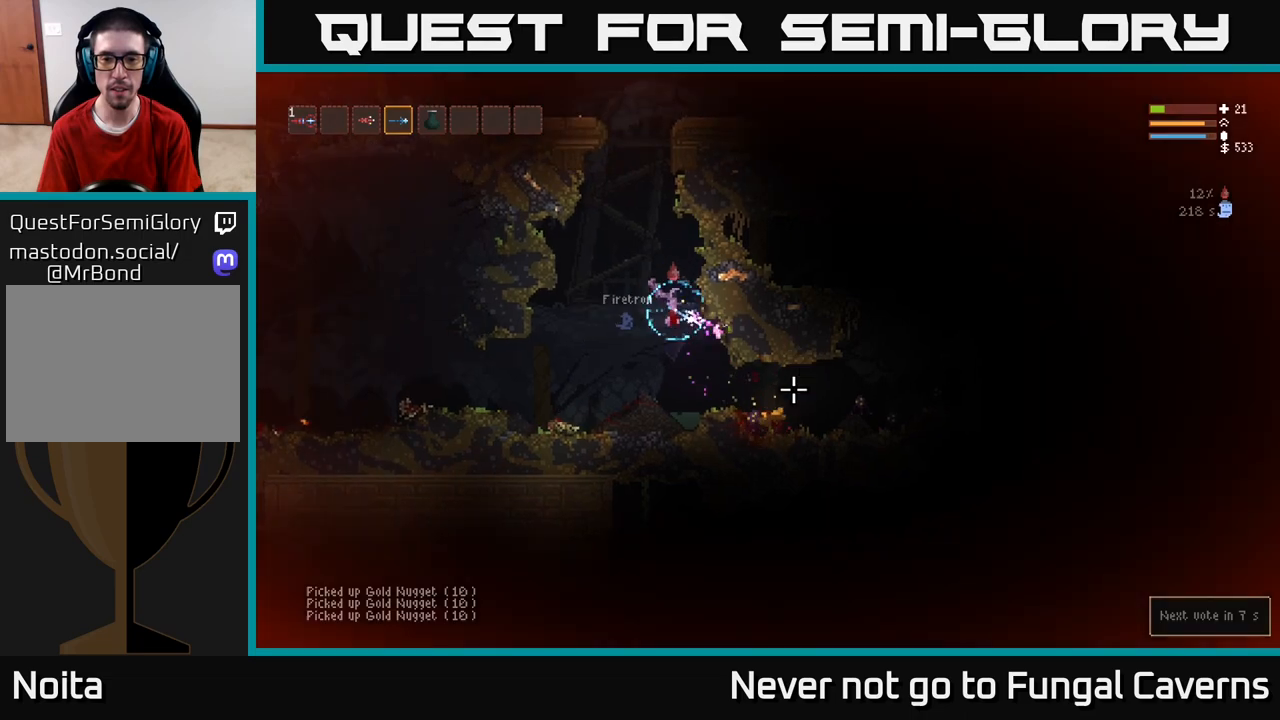
{"buttons": ["R2"], "left_stick": "right", "right_stick": "right", "events": [[33, "R2", "up"], [50, "left_stick", "left"], [83, "right_stick", "right"], [150, "R2", "down"], [217, "left_stick", "center"], [350, "left_stick", "left"], [467, "left_stick", "right"]]}
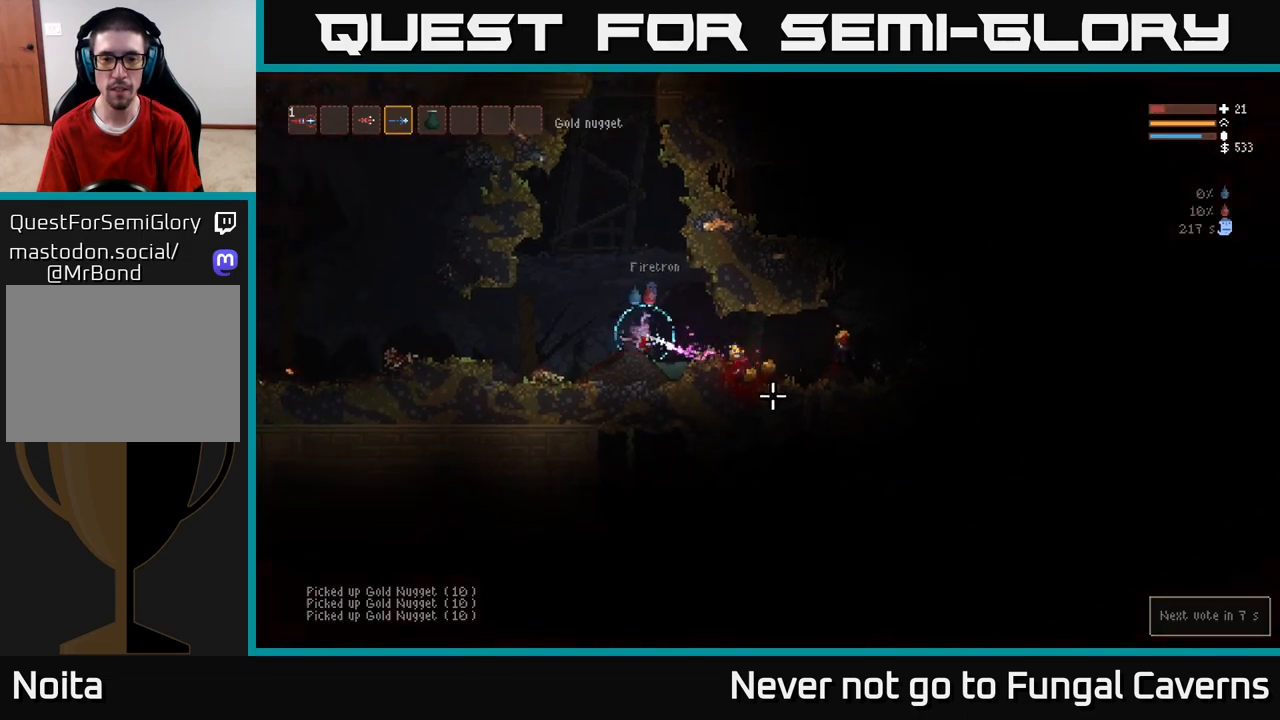
{"buttons": [], "left_stick": "right", "right_stick": "right", "events": [[167, "R2", "up"], [333, "L2", "down"], [383, "L2", "up"]]}
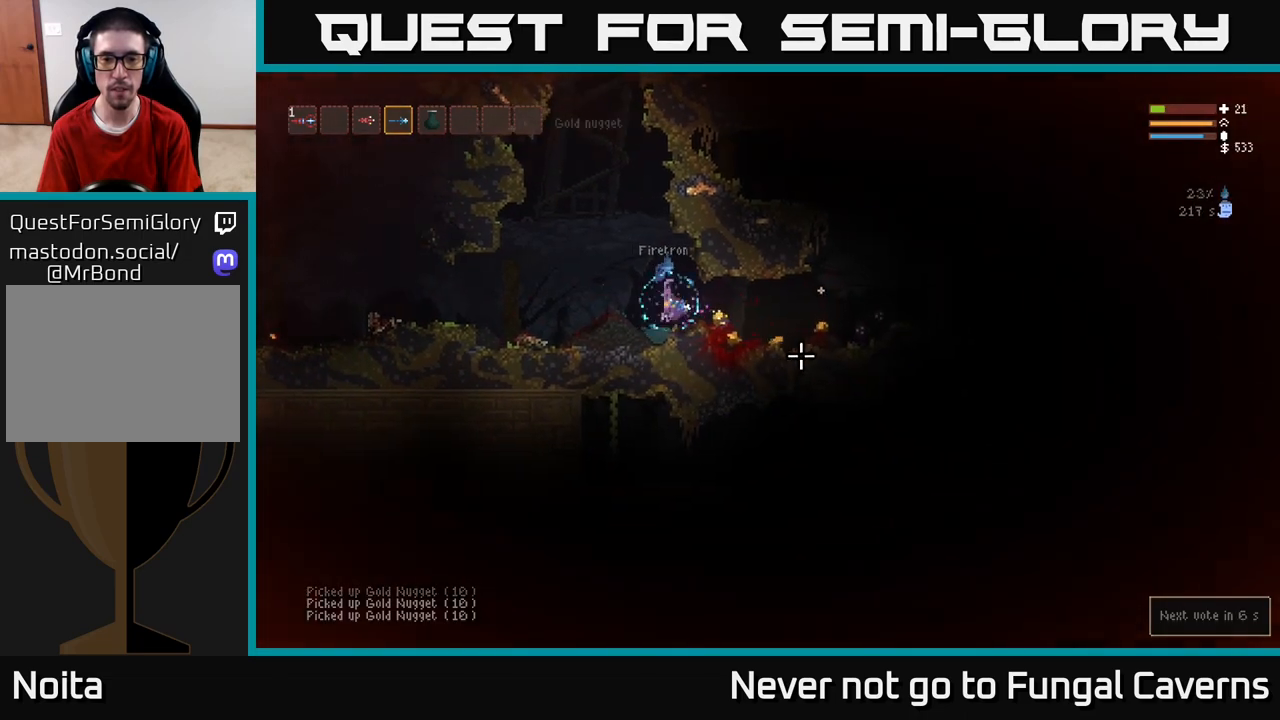
{"buttons": ["R2"], "left_stick": "right", "right_stick": "right", "events": [[333, "R2", "down"]]}
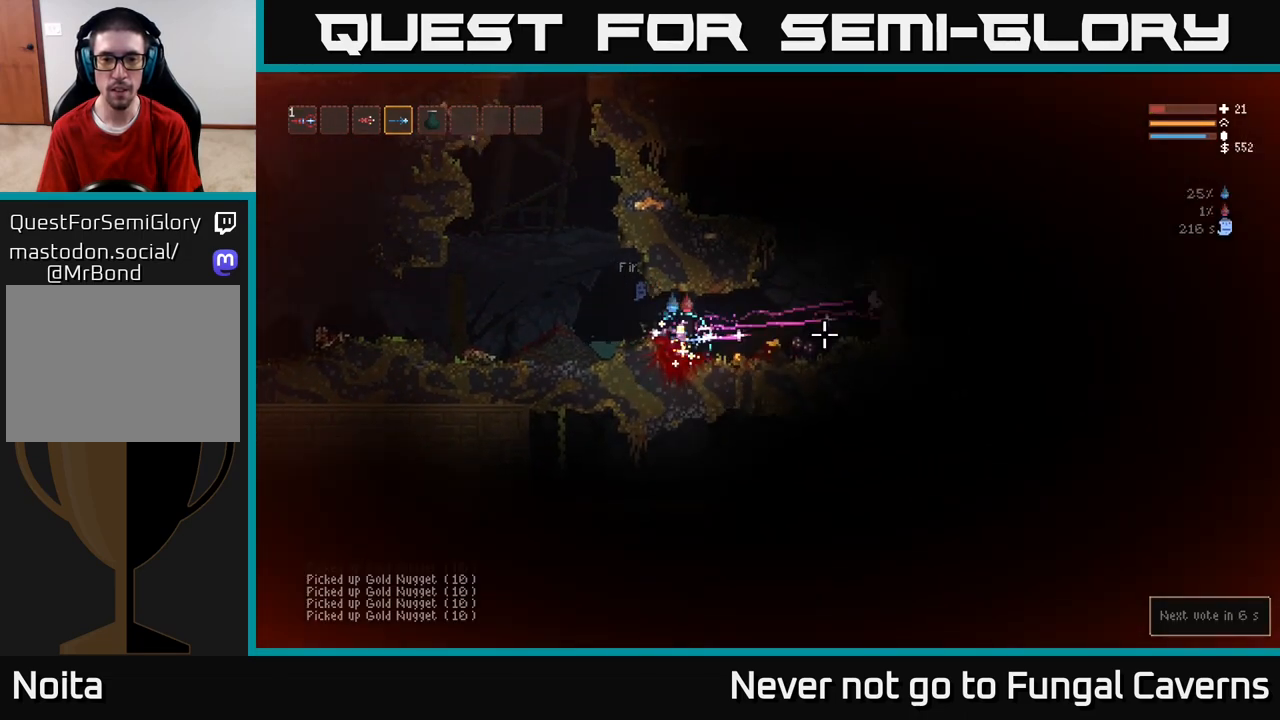
{"buttons": ["R2"], "left_stick": "right", "right_stick": "down-right", "events": [[183, "L2", "down"], [317, "L2", "up"], [400, "right_stick", "down-right"]]}
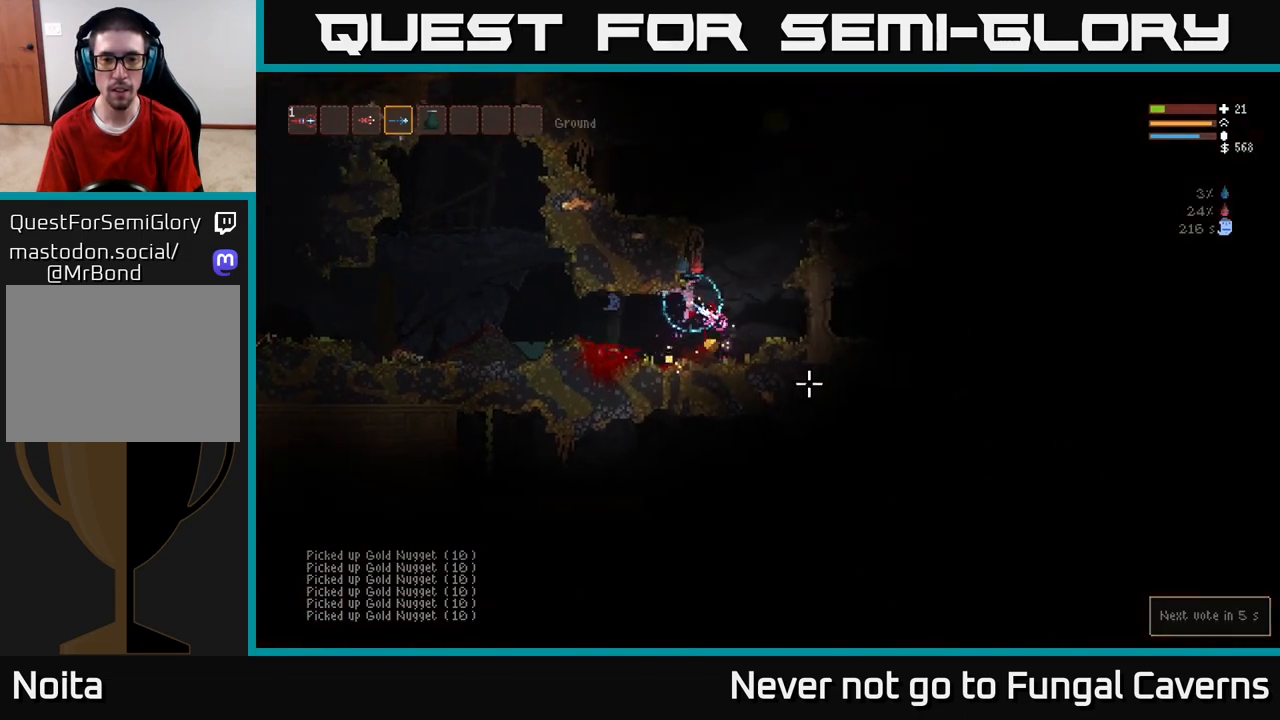
{"buttons": [], "left_stick": "right", "right_stick": "up", "events": [[100, "R2", "up"], [150, "R2", "down"], [167, "right_stick", "down"], [233, "R2", "up"], [250, "left_stick", "left"], [267, "right_stick", "down-left"], [400, "left_stick", "center"], [483, "left_stick", "right"], [500, "right_stick", "up"]]}
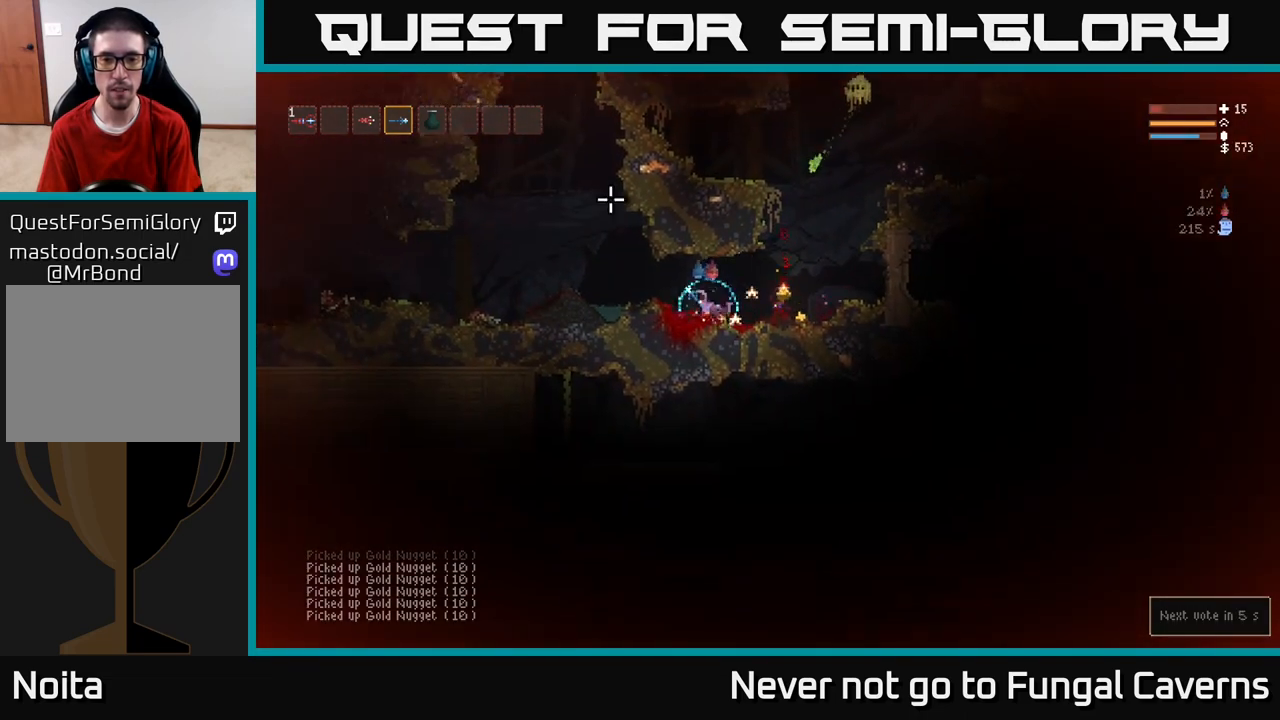
{"buttons": ["L2"], "left_stick": "left", "right_stick": "up-right", "events": [[17, "R2", "down"], [17, "right_stick", "up-right"], [83, "right_stick", "right"], [233, "right_stick", "up-right"], [317, "R2", "up"], [333, "left_stick", "left"], [433, "L2", "down"]]}
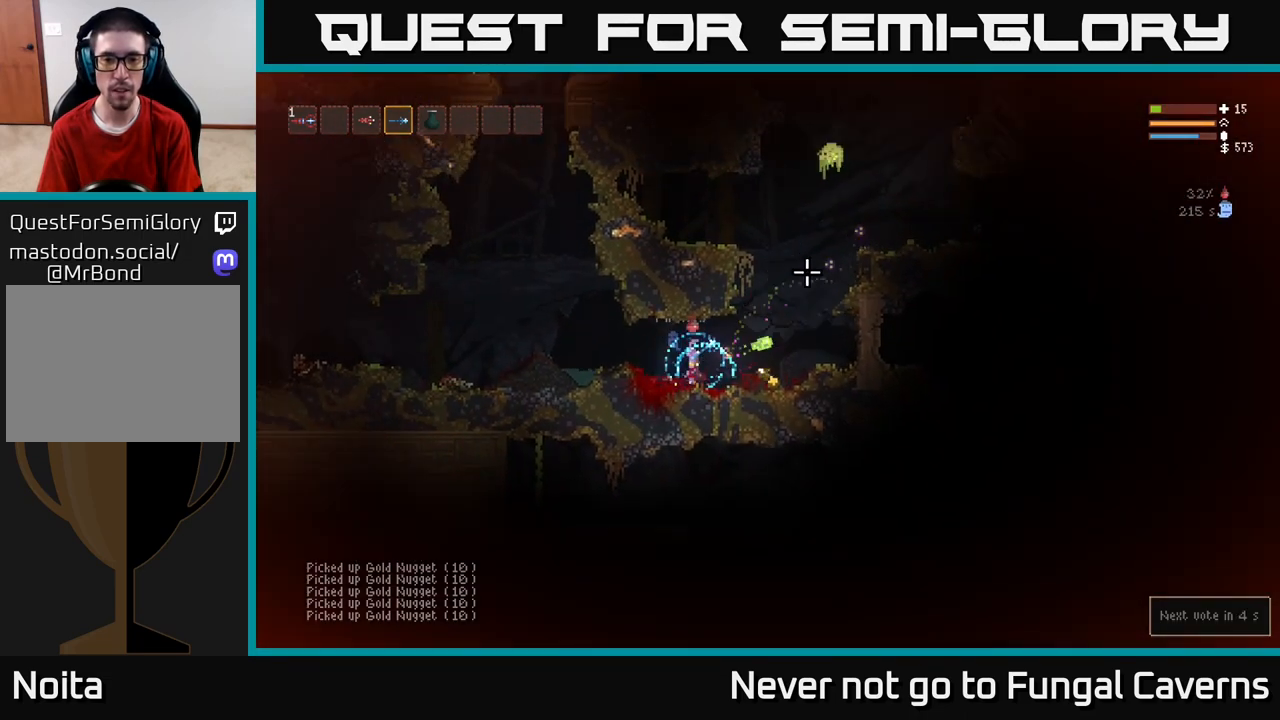
{"buttons": [], "left_stick": "left", "right_stick": "up-right", "events": [[100, "L2", "up"], [100, "left_stick", "center"], [267, "left_stick", "right"], [417, "left_stick", "left"]]}
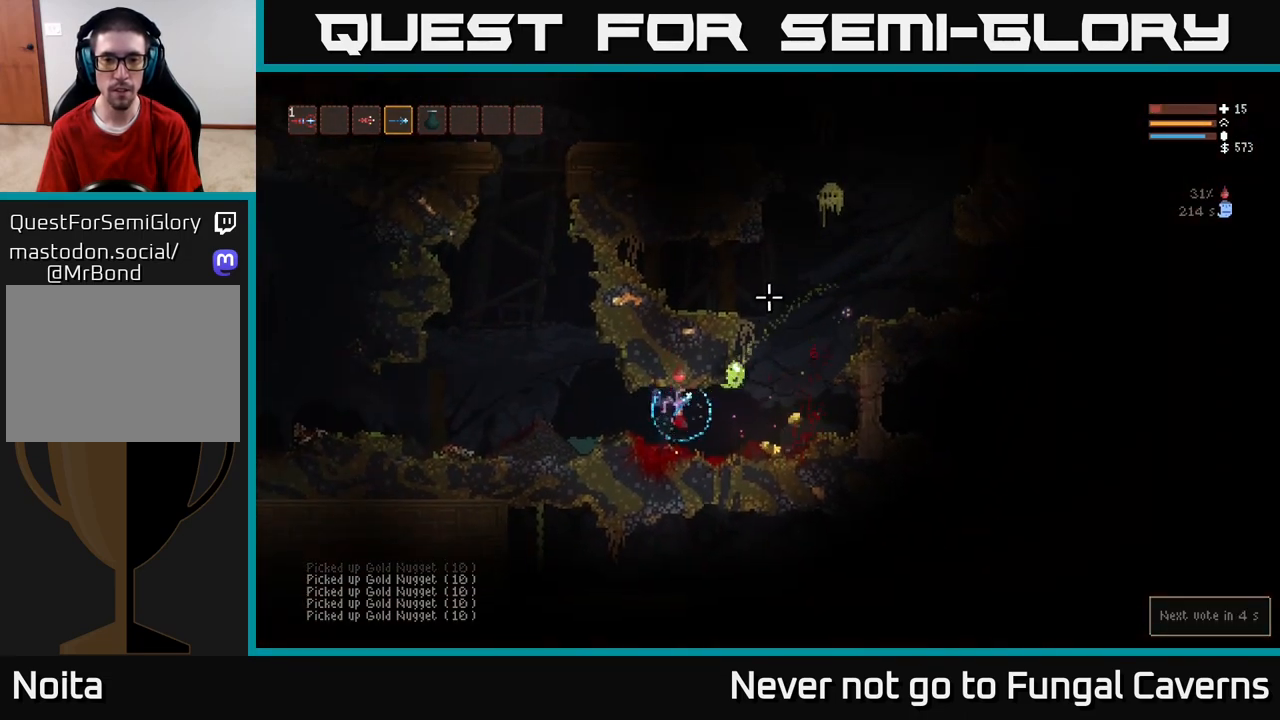
{"buttons": ["R2"], "left_stick": "right", "right_stick": "right", "events": [[100, "left_stick", "center"], [367, "left_stick", "right"], [500, "R2", "down"], [500, "right_stick", "right"]]}
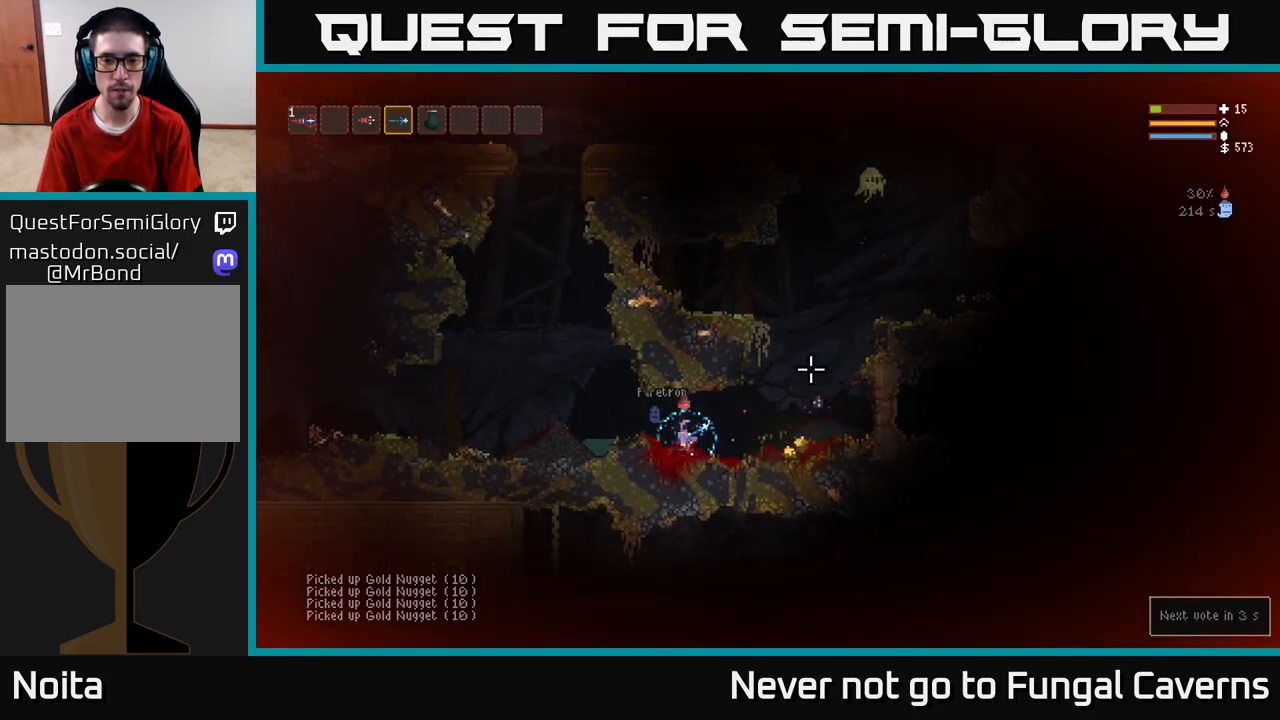
{"buttons": [], "left_stick": "left", "right_stick": "right", "events": [[217, "left_stick", "up-left"], [300, "left_stick", "left"], [433, "R2", "up"]]}
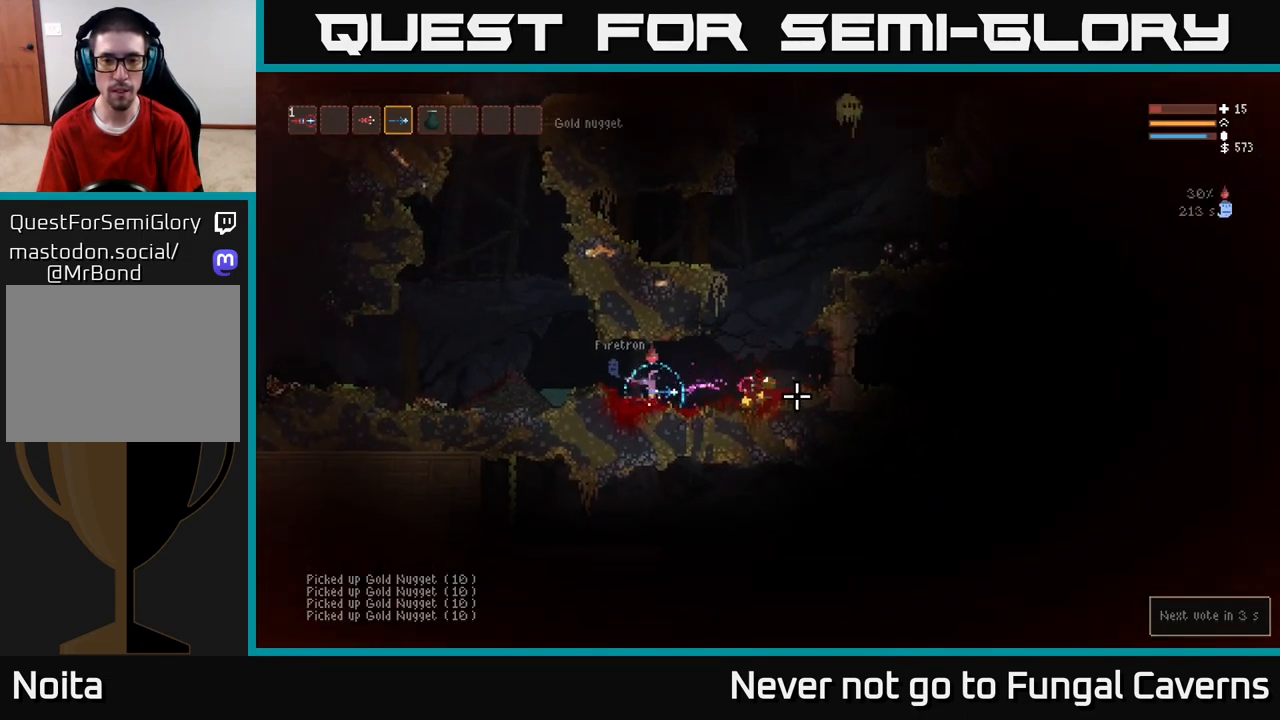
{"buttons": [], "left_stick": "right", "right_stick": "up-right", "events": [[17, "left_stick", "center"], [100, "left_stick", "right"], [250, "L2", "down"], [267, "right_stick", "up-right"], [367, "L2", "up"]]}
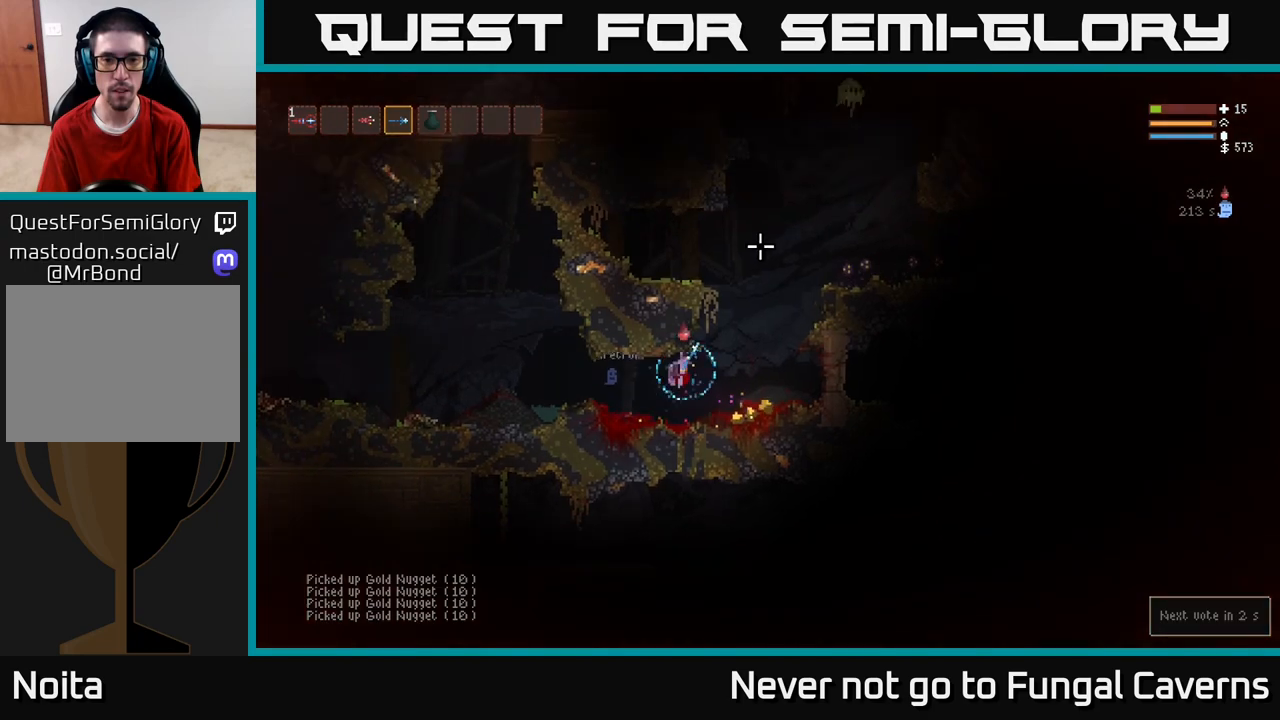
{"buttons": ["R2"], "left_stick": "left", "right_stick": "up-right", "events": [[17, "R2", "down"], [367, "left_stick", "left"]]}
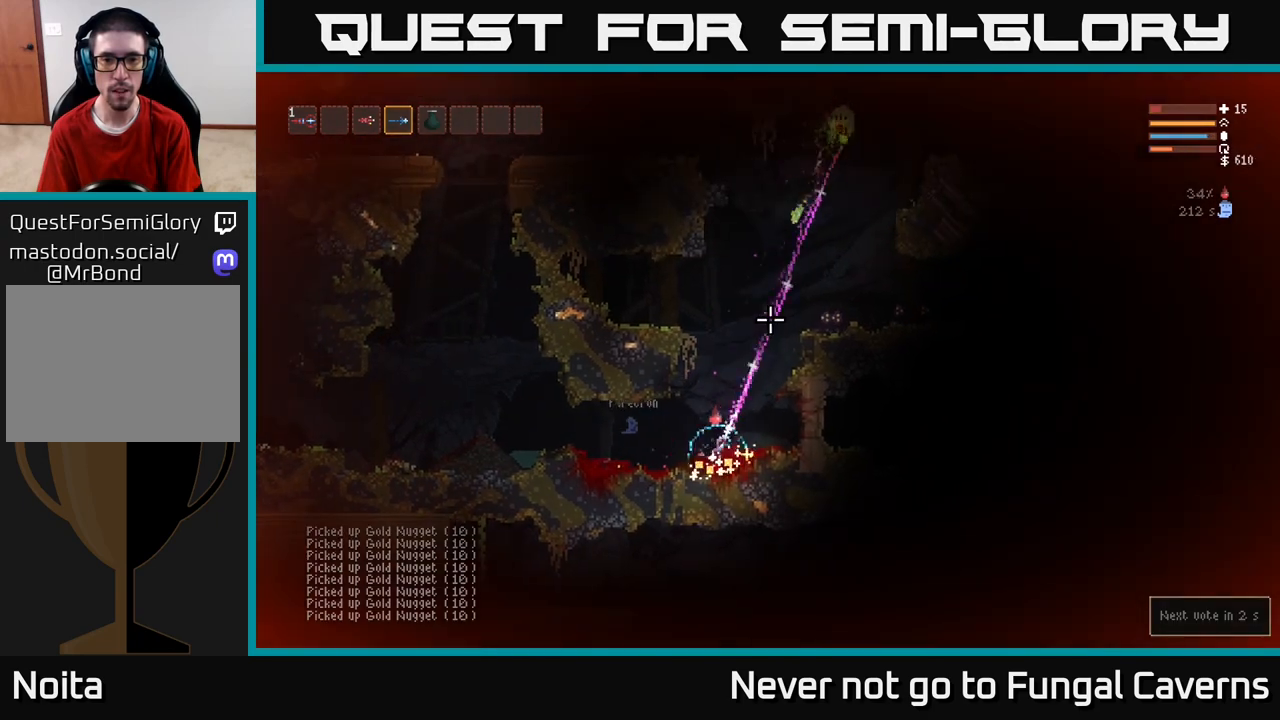
{"buttons": [], "left_stick": "left", "right_stick": "up-right", "events": [[67, "left_stick", "center"], [183, "left_stick", "left"], [217, "R2", "up"], [267, "L2", "down"], [300, "R2", "down"], [433, "L2", "up"], [467, "R2", "up"]]}
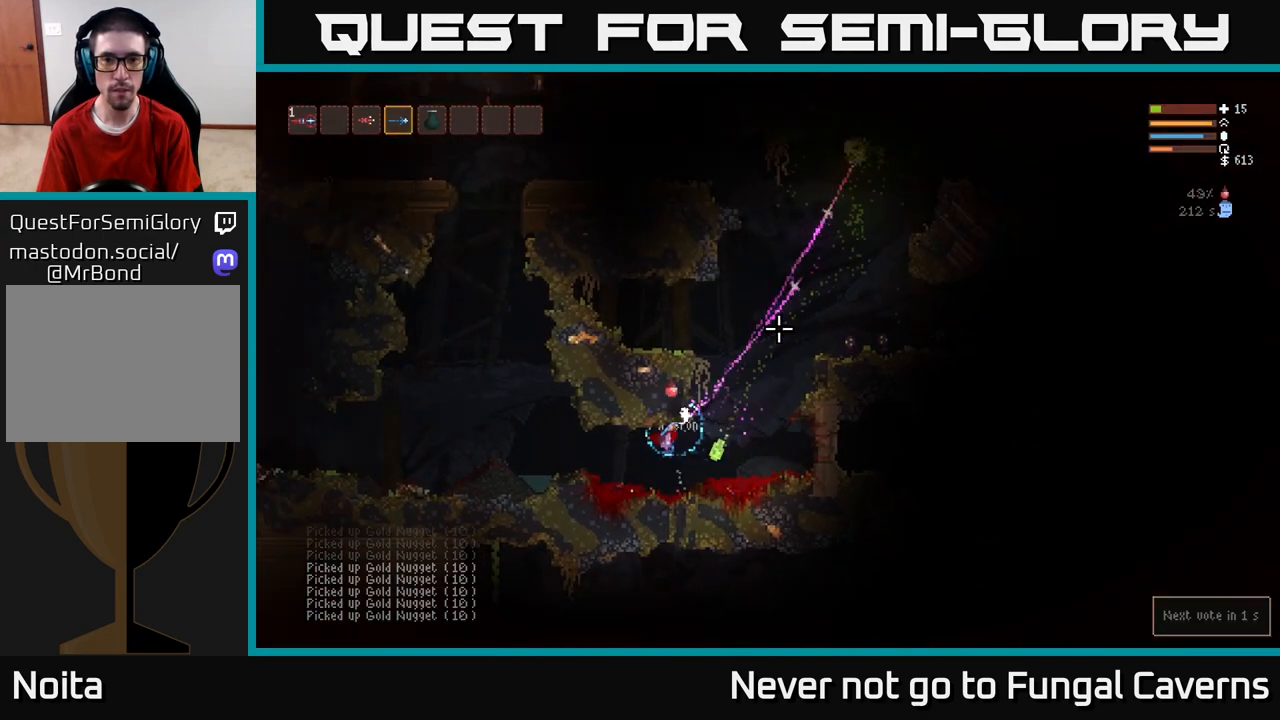
{"buttons": [], "left_stick": "center", "right_stick": "right", "events": [[317, "right_stick", "center"], [383, "left_stick", "center"], [500, "right_stick", "right"]]}
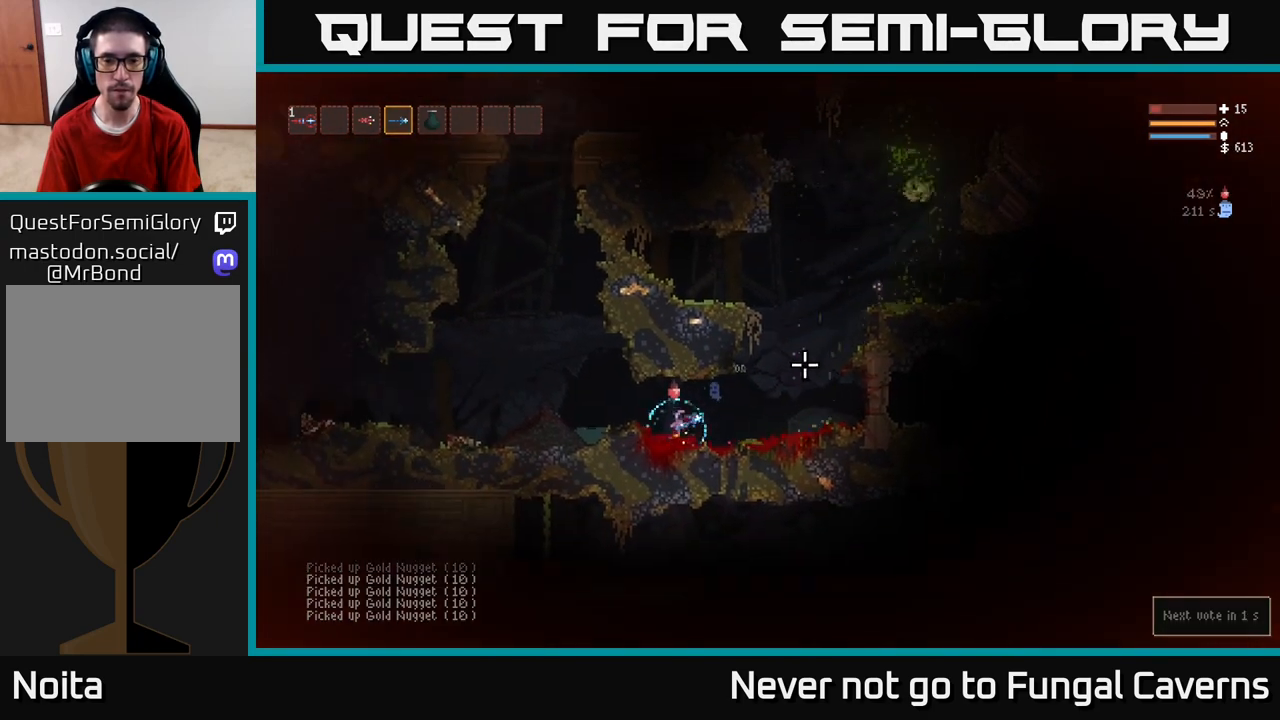
{"buttons": [], "left_stick": "center", "right_stick": "right", "events": []}
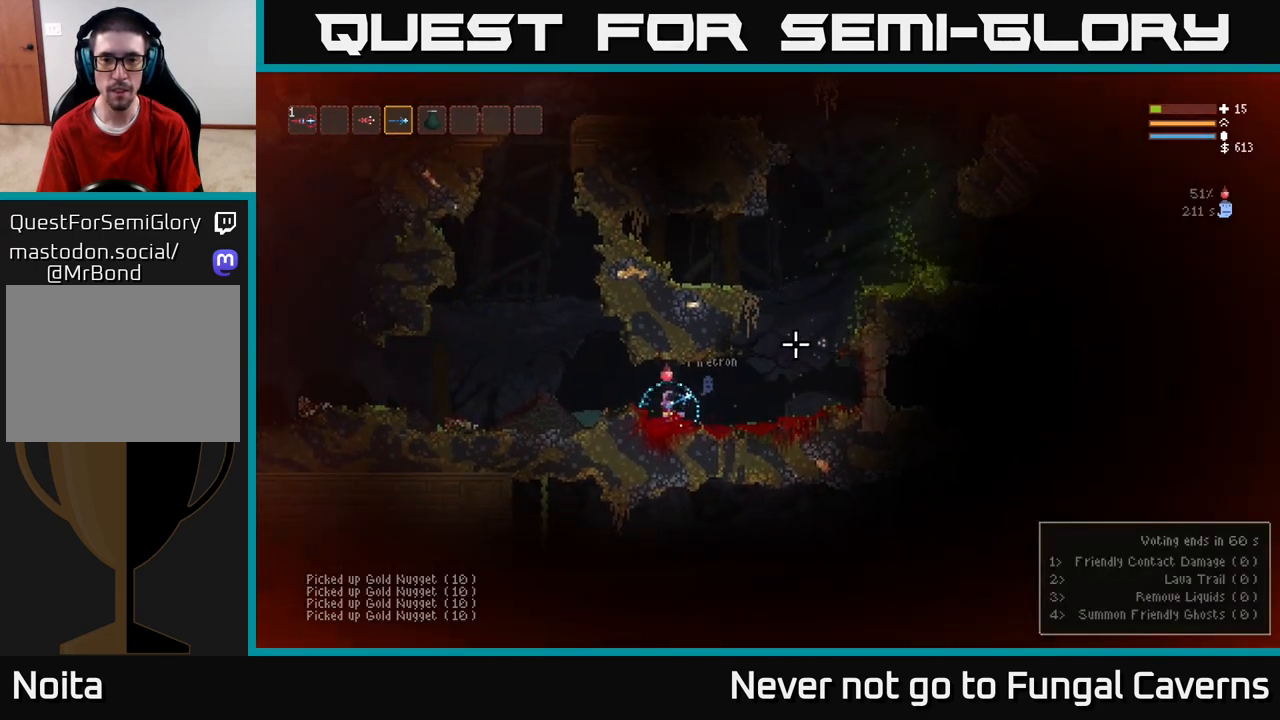
{"buttons": [], "left_stick": "right", "right_stick": "right", "events": [[33, "R2", "down"], [283, "left_stick", "up-left"], [450, "left_stick", "right"], [467, "R2", "up"]]}
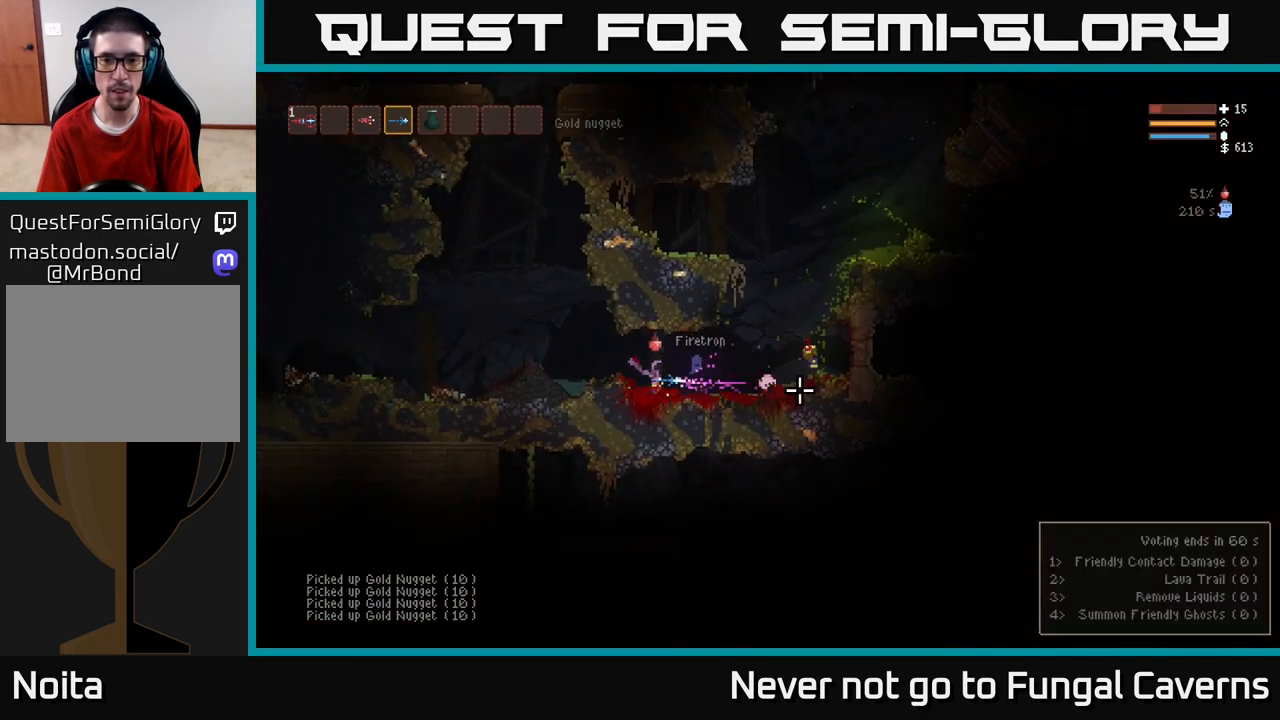
{"buttons": [], "left_stick": "right", "right_stick": "right", "events": [[167, "L2", "down"], [167, "left_stick", "center"], [267, "left_stick", "right"], [317, "L2", "up"]]}
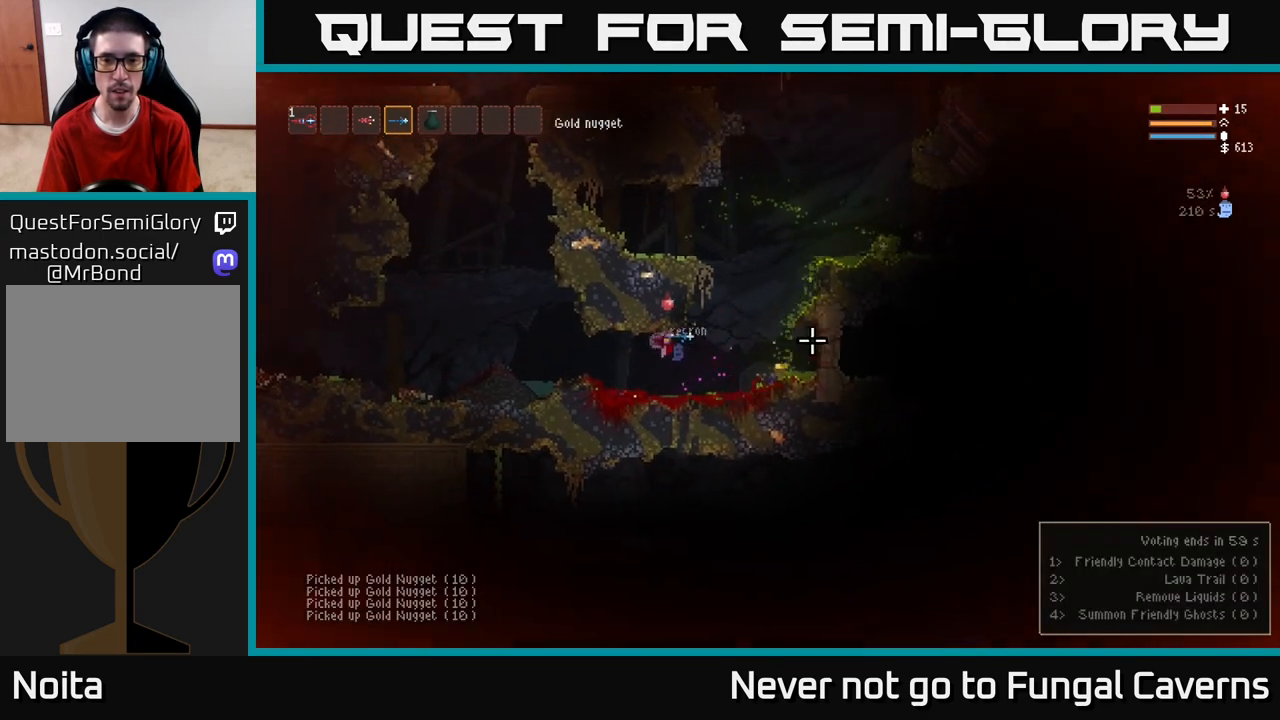
{"buttons": [], "left_stick": "right", "right_stick": "right", "events": [[100, "L2", "down"], [233, "L2", "up"]]}
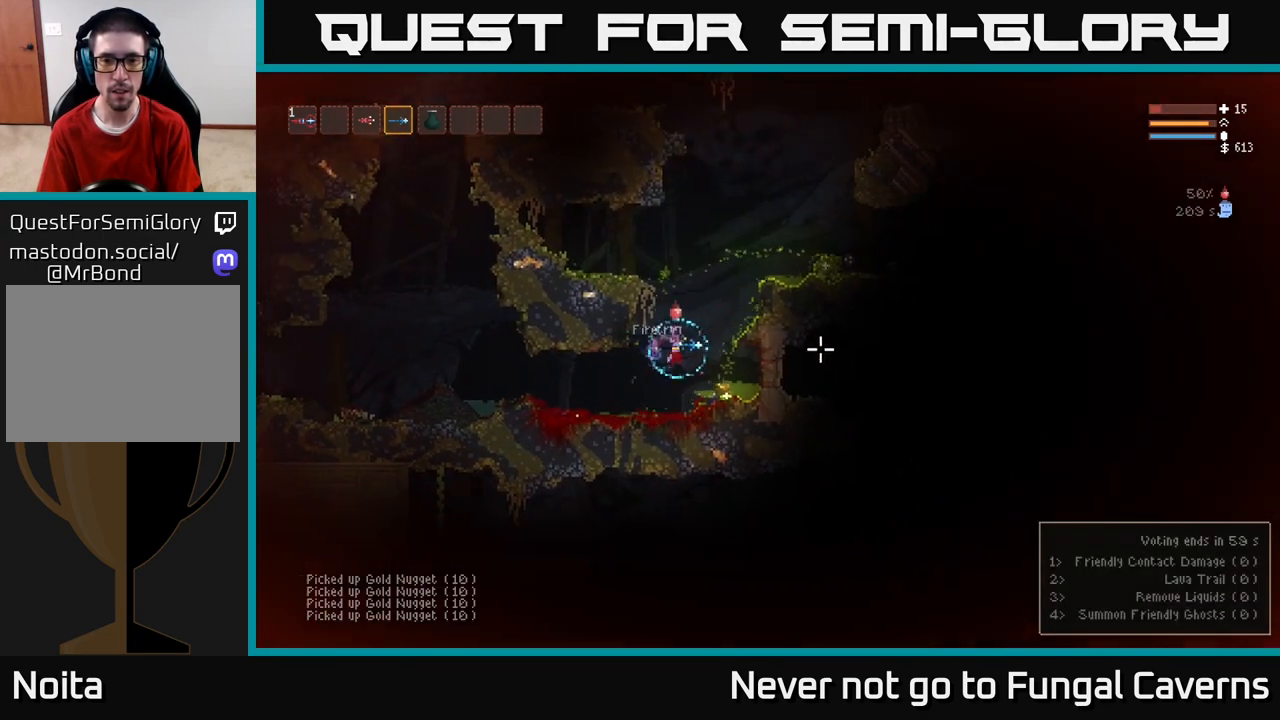
{"buttons": ["L2"], "left_stick": "left", "right_stick": "up-right", "events": [[167, "L2", "down"], [167, "left_stick", "left"], [183, "right_stick", "up-right"]]}
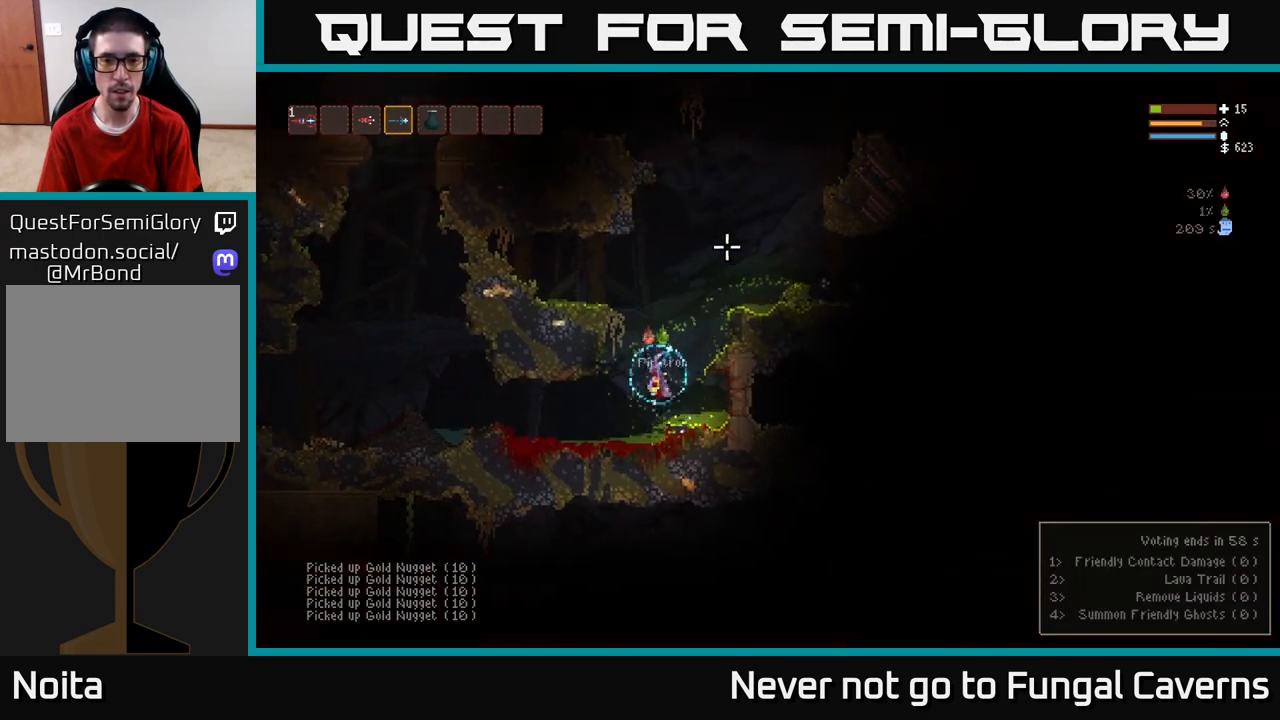
{"buttons": ["R2"], "left_stick": "center", "right_stick": "up", "events": [[17, "right_stick", "up"], [67, "left_stick", "center"], [133, "left_stick", "right"], [167, "R1", "down"], [267, "R1", "up"], [267, "left_stick", "center"], [417, "R2", "down"], [500, "L2", "up"]]}
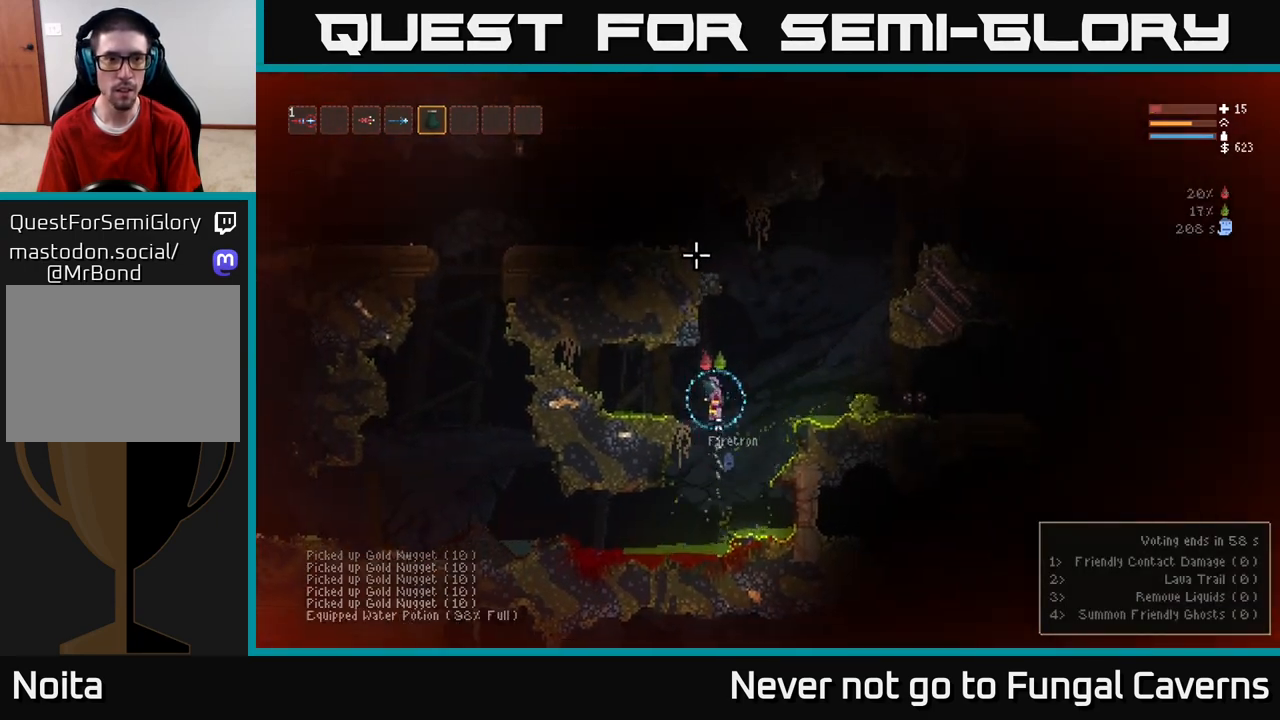
{"buttons": ["R2"], "left_stick": "center", "right_stick": "up", "events": [[117, "L2", "down"], [133, "left_stick", "left"], [317, "left_stick", "center"], [383, "L2", "up"]]}
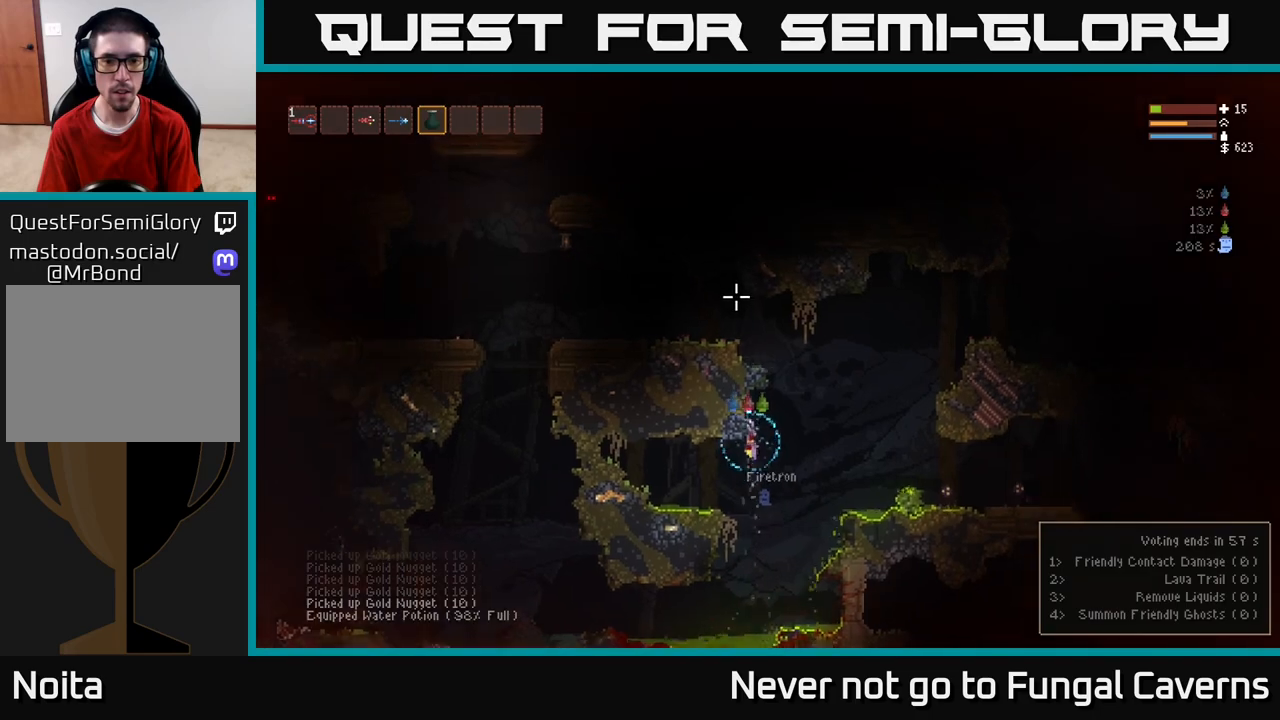
{"buttons": [], "left_stick": "center", "right_stick": "right", "events": [[117, "R2", "up"], [200, "left_stick", "left"], [233, "L1", "down"], [350, "L1", "up"], [433, "left_stick", "center"], [433, "right_stick", "right"]]}
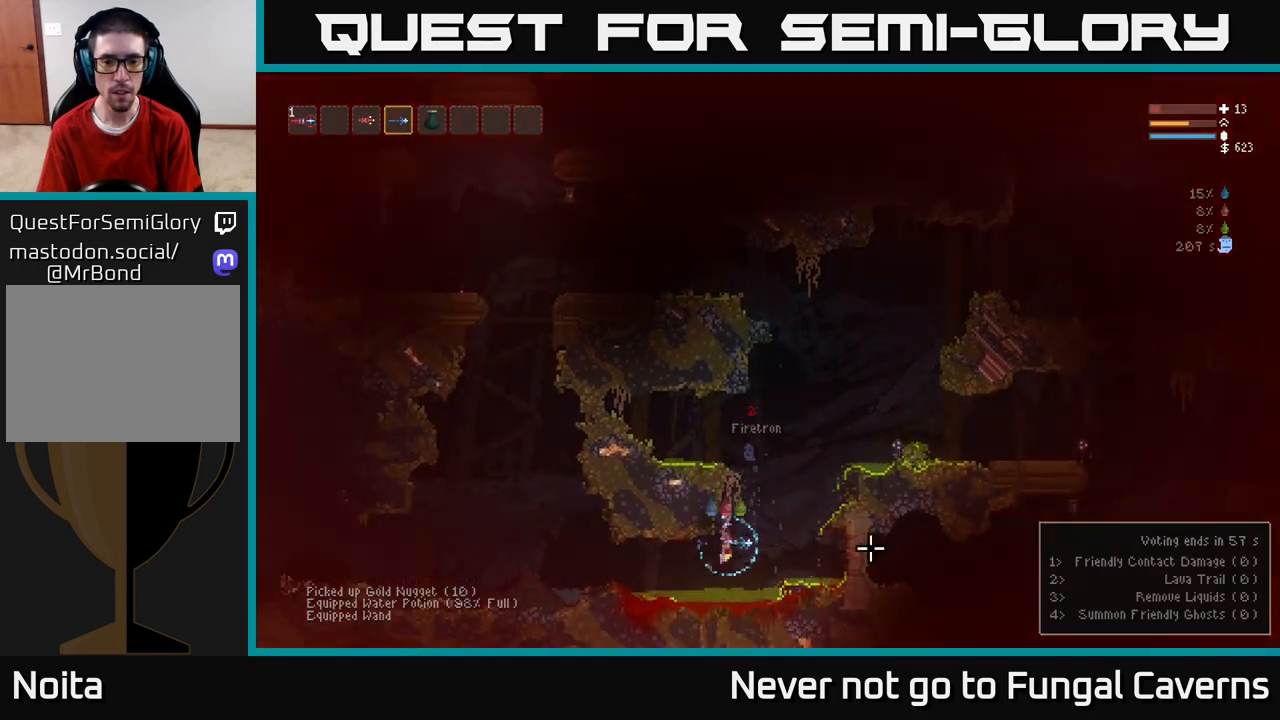
{"buttons": ["L1"], "left_stick": "center", "right_stick": "up-right", "events": [[100, "L2", "down"], [167, "left_stick", "right"], [400, "right_stick", "up-right"], [433, "L2", "up"], [483, "L1", "down"], [500, "left_stick", "center"]]}